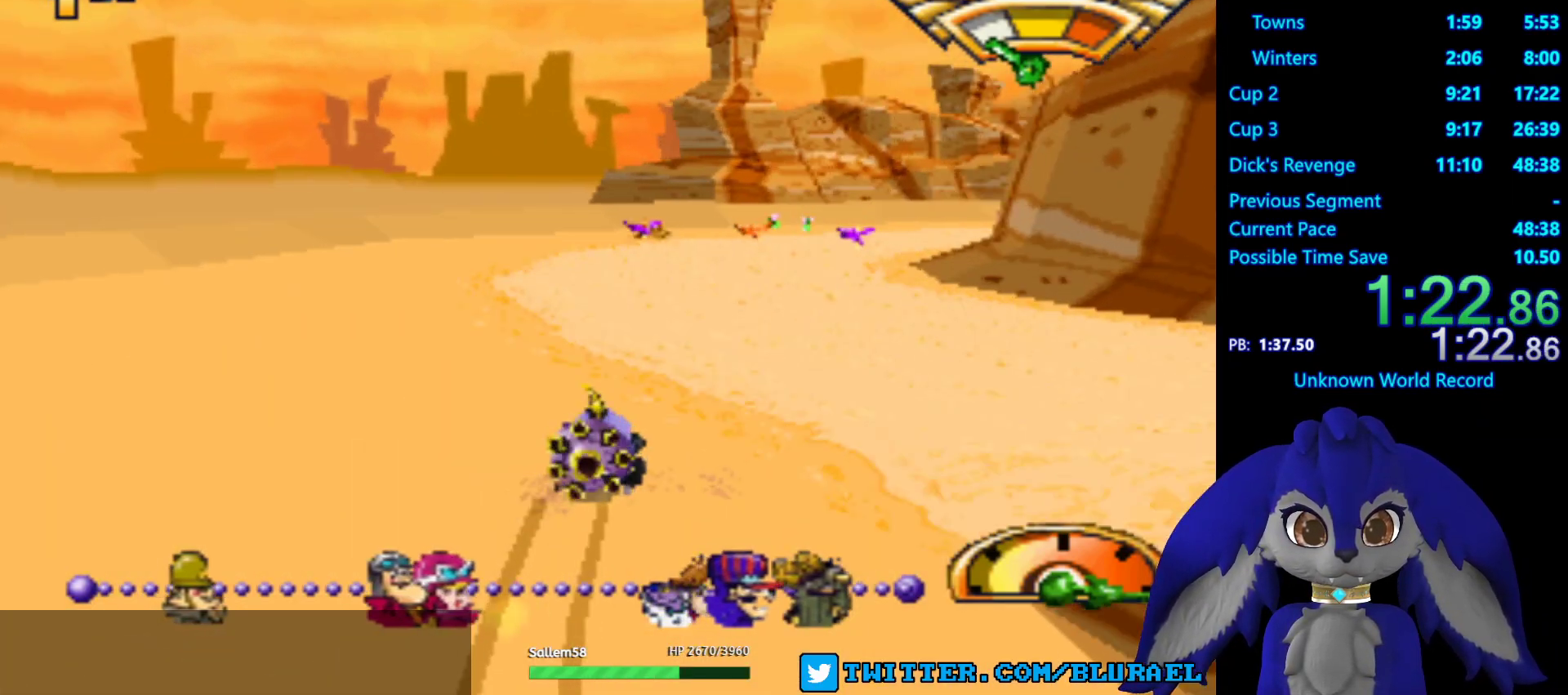
Gameplay with a controller (PlayStation layout); each line is a JSON object with the inputs held at the frame after it. "events" lists button and stick changes between this image and that frame as [ms after this image, input, new state], when the widget could be followed in between. Not read: R3.
{"buttons": ["CROSS"], "left_stick": "right", "right_stick": "center", "events": [[67, "left_stick", "center"], [317, "left_stick", "right"]]}
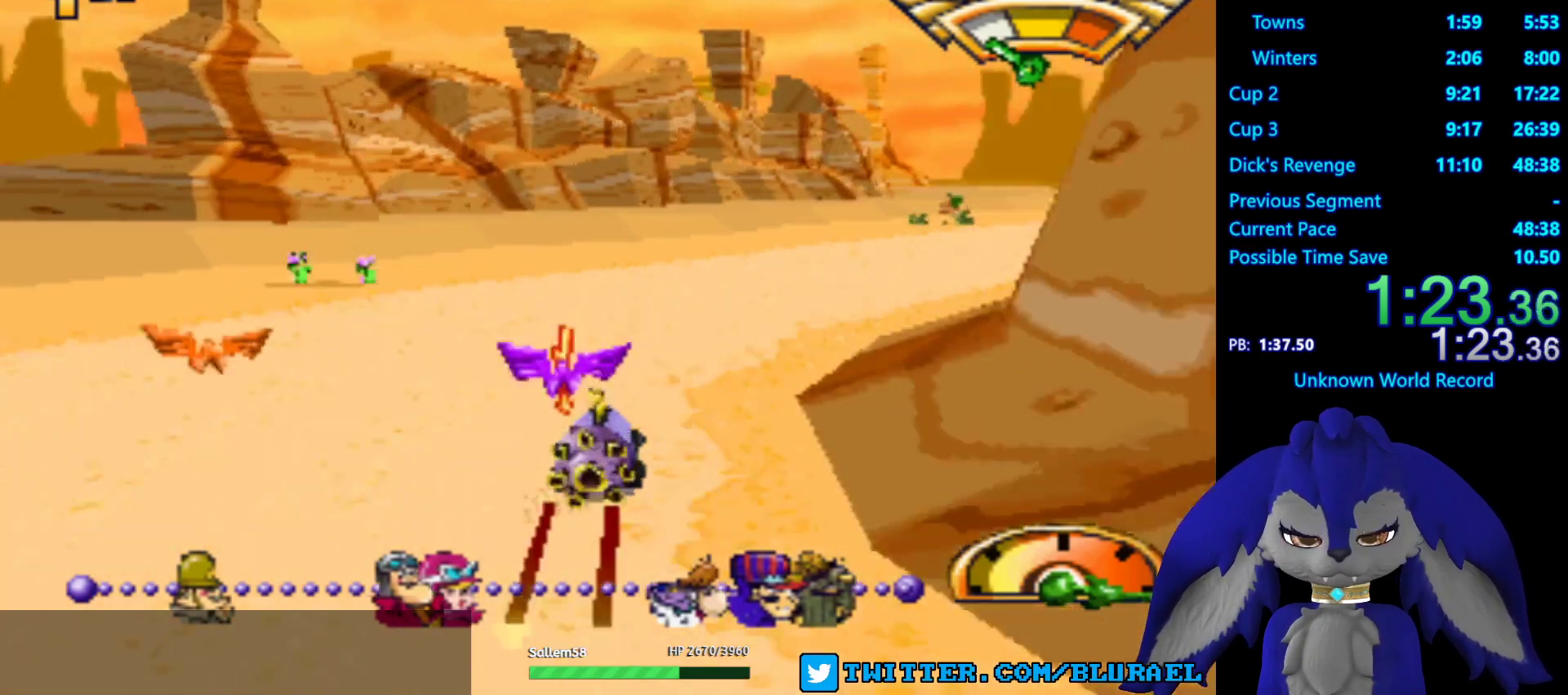
{"buttons": ["CROSS"], "left_stick": "center", "right_stick": "center", "events": [[233, "left_stick", "center"]]}
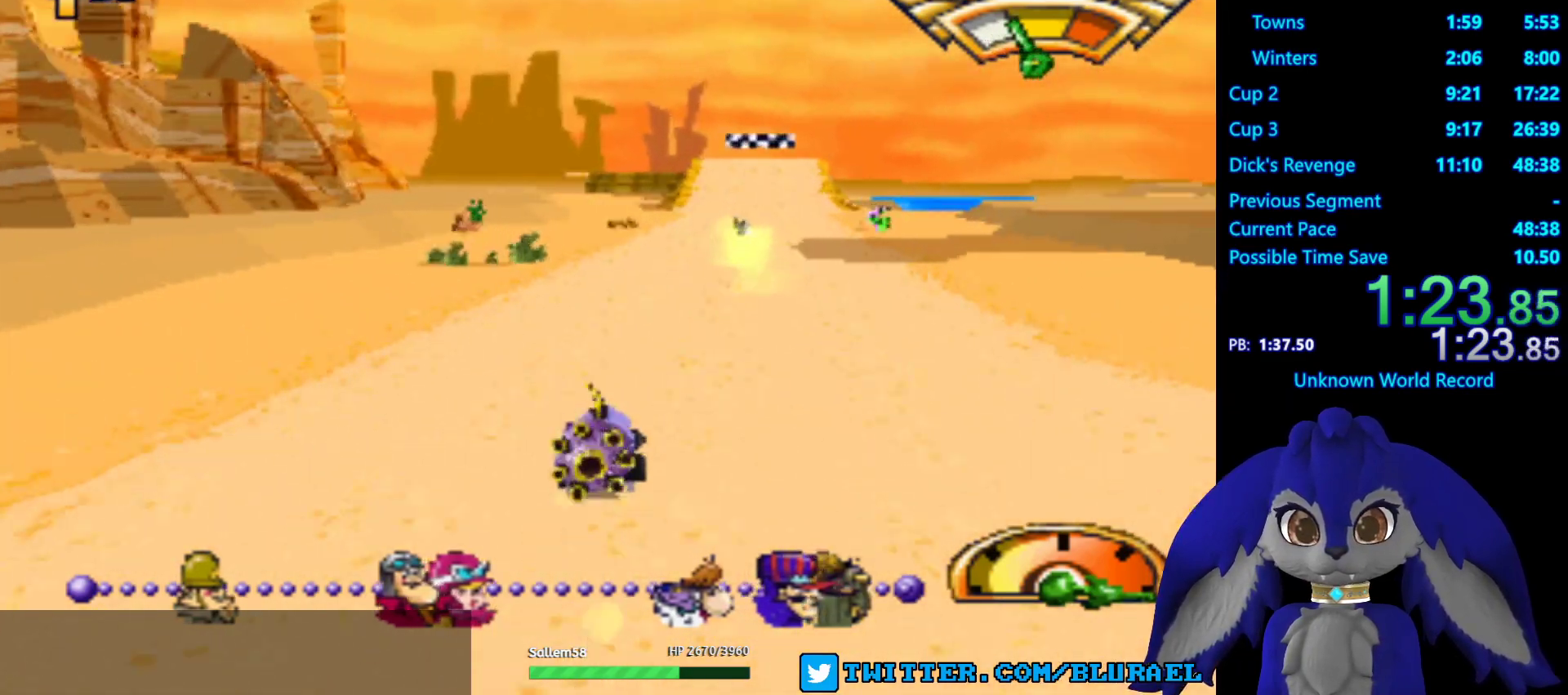
{"buttons": ["CROSS"], "left_stick": "right", "right_stick": "center", "events": [[117, "left_stick", "left"], [217, "left_stick", "center"], [417, "left_stick", "right"]]}
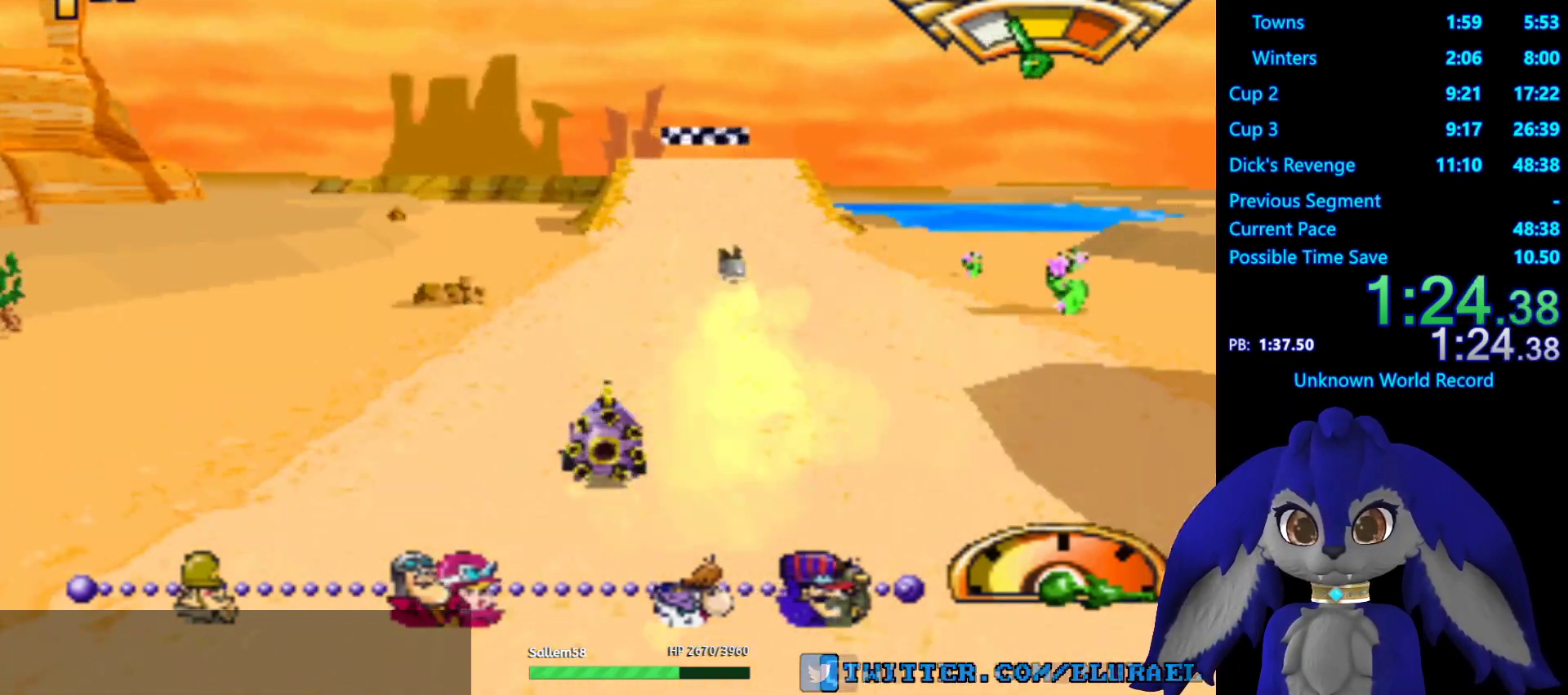
{"buttons": ["CROSS"], "left_stick": "center", "right_stick": "center", "events": [[67, "left_stick", "center"], [283, "left_stick", "down-left"], [417, "left_stick", "center"]]}
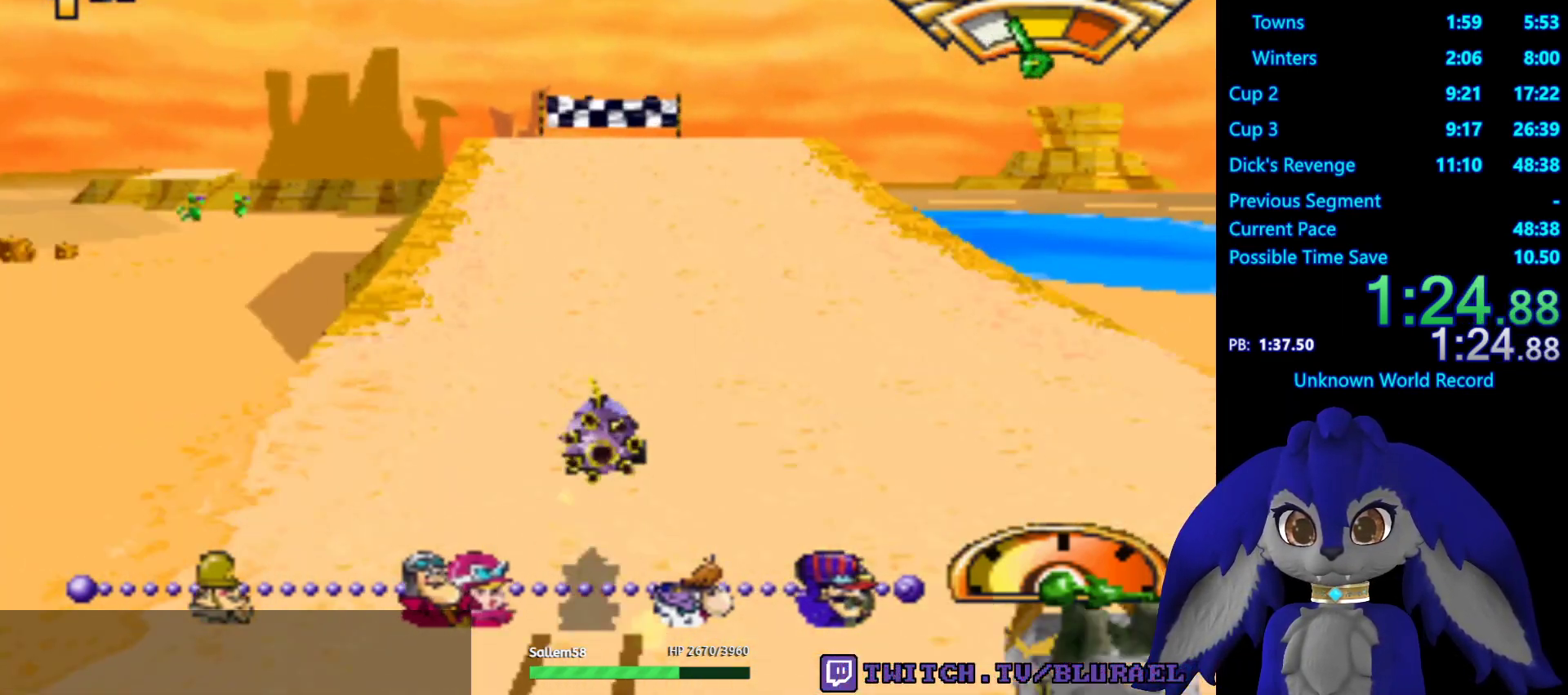
{"buttons": ["CROSS"], "left_stick": "down-left", "right_stick": "center", "events": [[33, "left_stick", "right"], [117, "left_stick", "left"], [167, "left_stick", "down-left"]]}
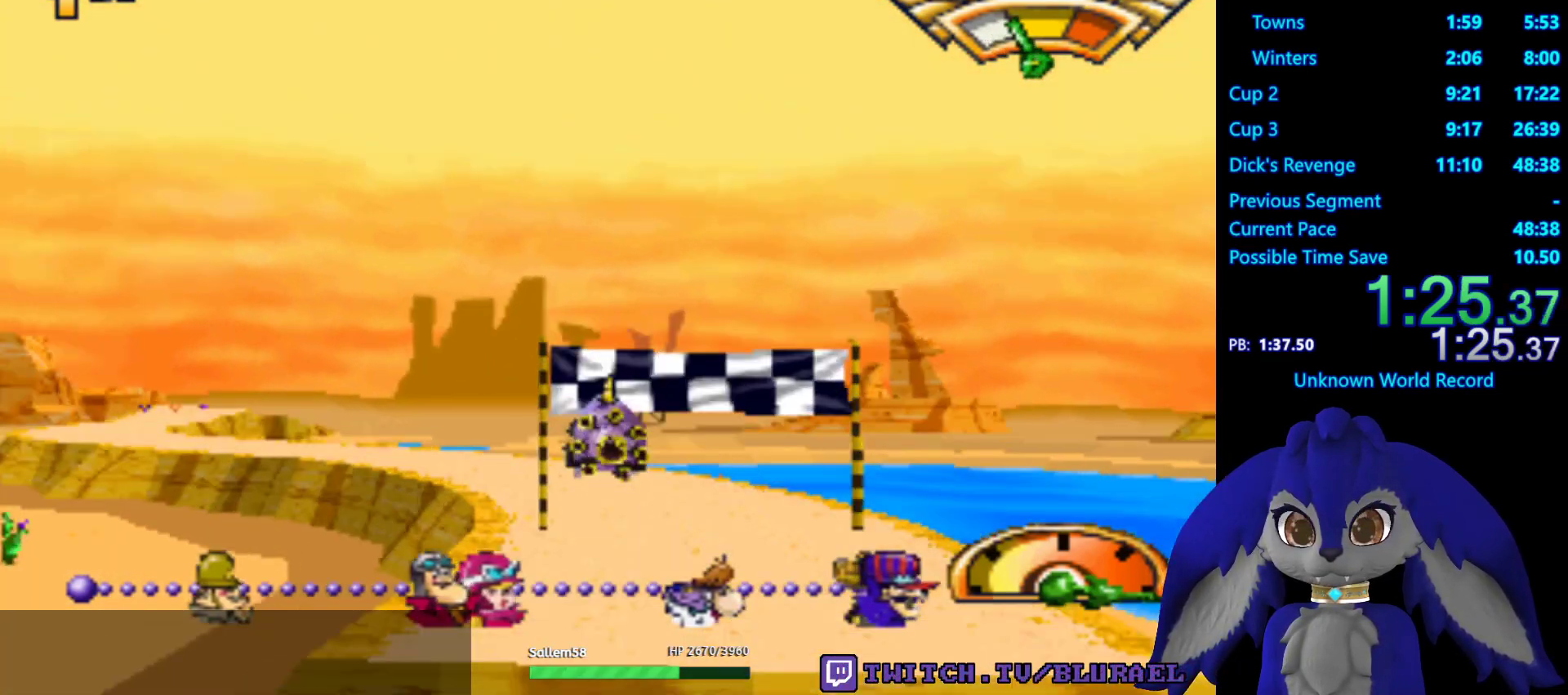
{"buttons": [], "left_stick": "center", "right_stick": "center", "events": [[33, "left_stick", "center"], [167, "CROSS", "up"]]}
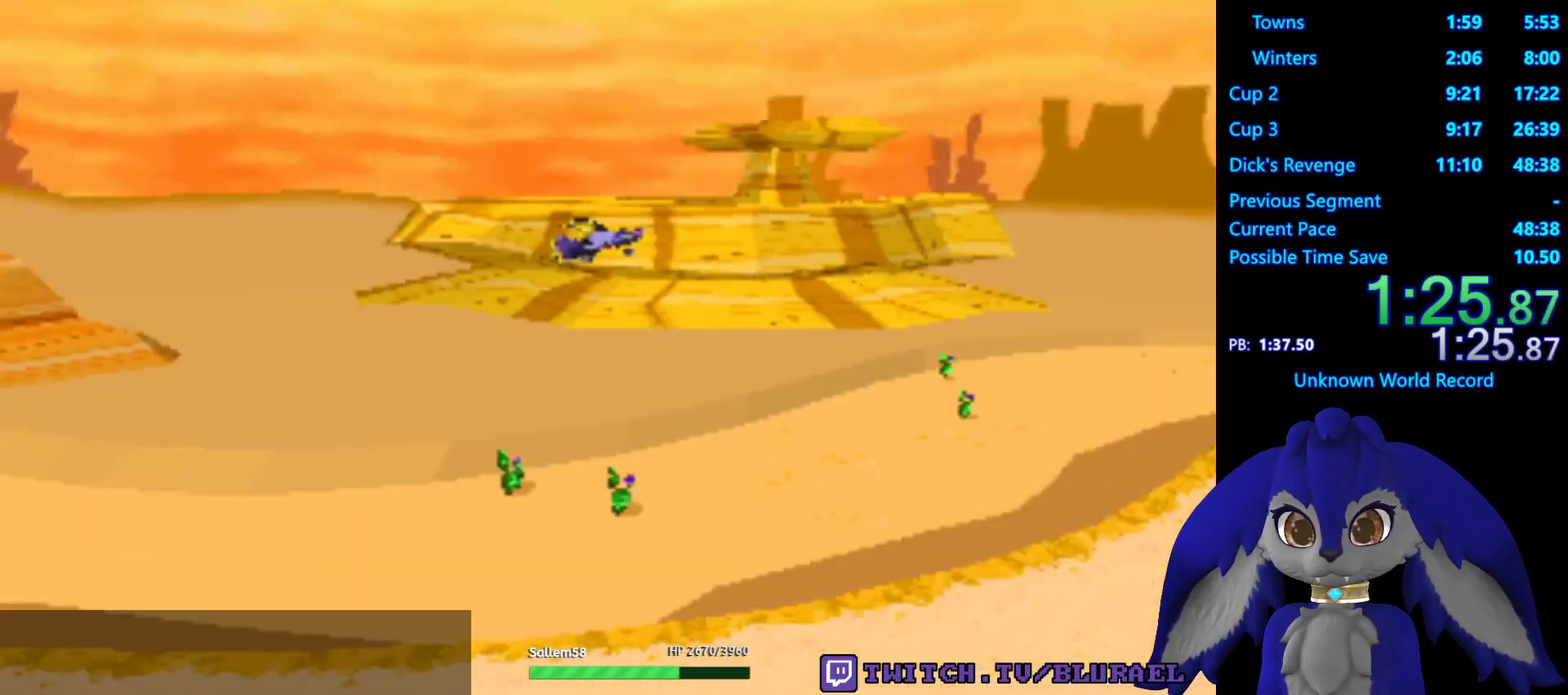
{"buttons": [], "left_stick": "center", "right_stick": "center", "events": []}
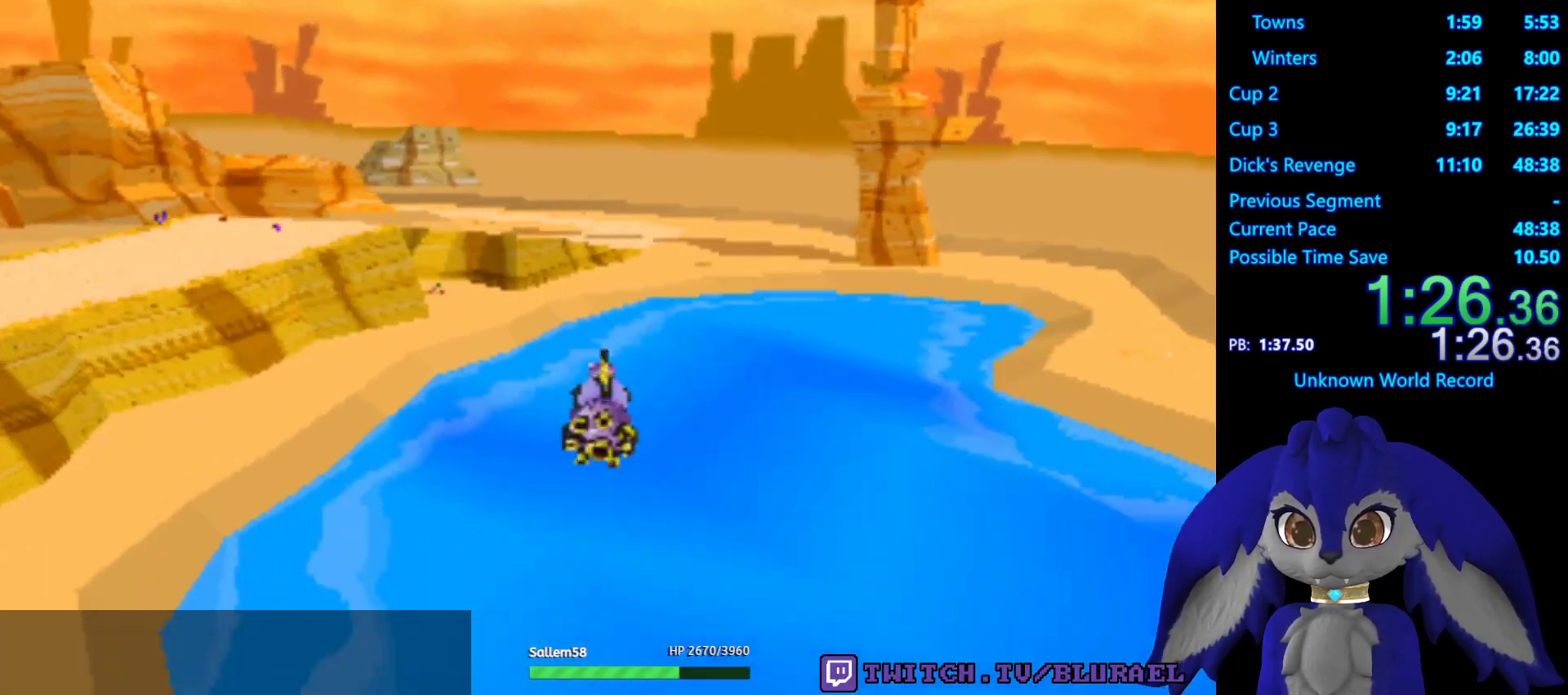
{"buttons": [], "left_stick": "center", "right_stick": "center", "events": []}
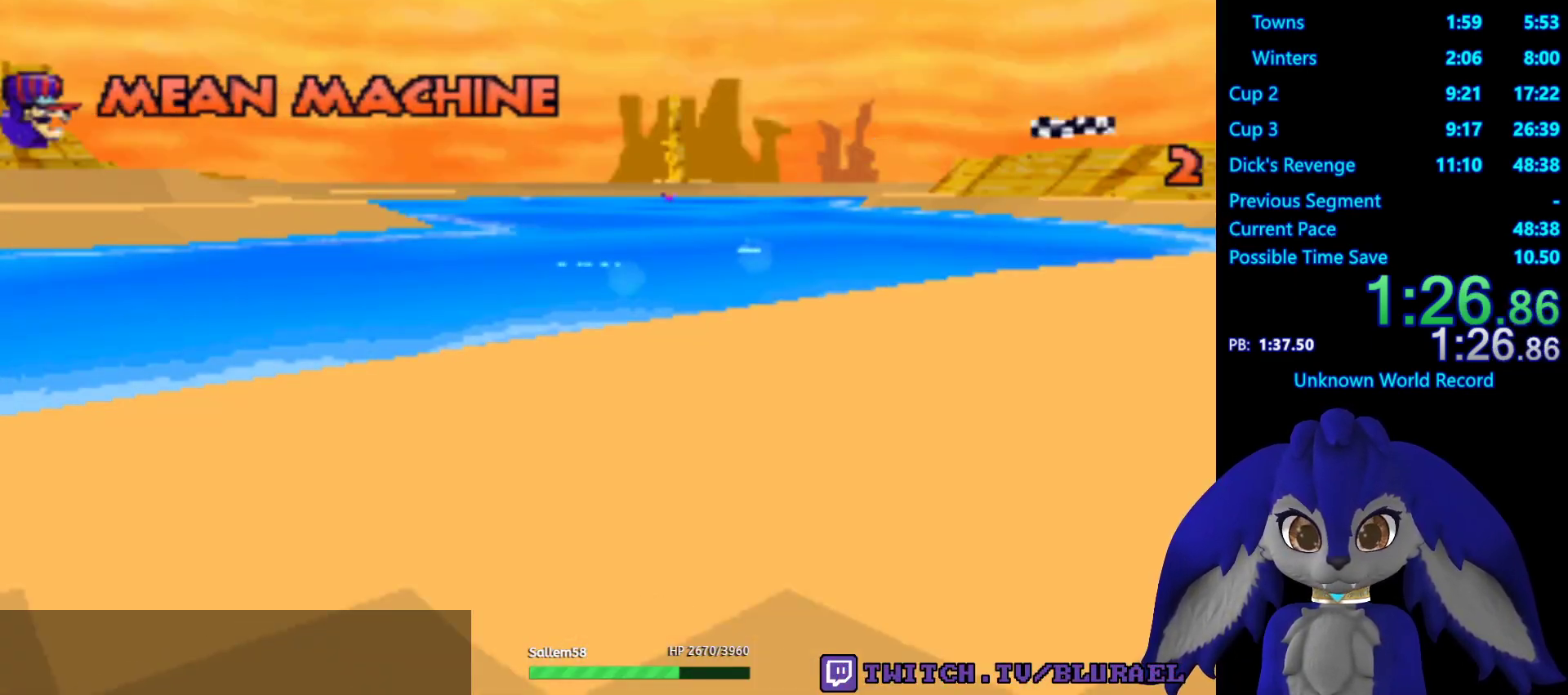
{"buttons": [], "left_stick": "center", "right_stick": "center", "events": []}
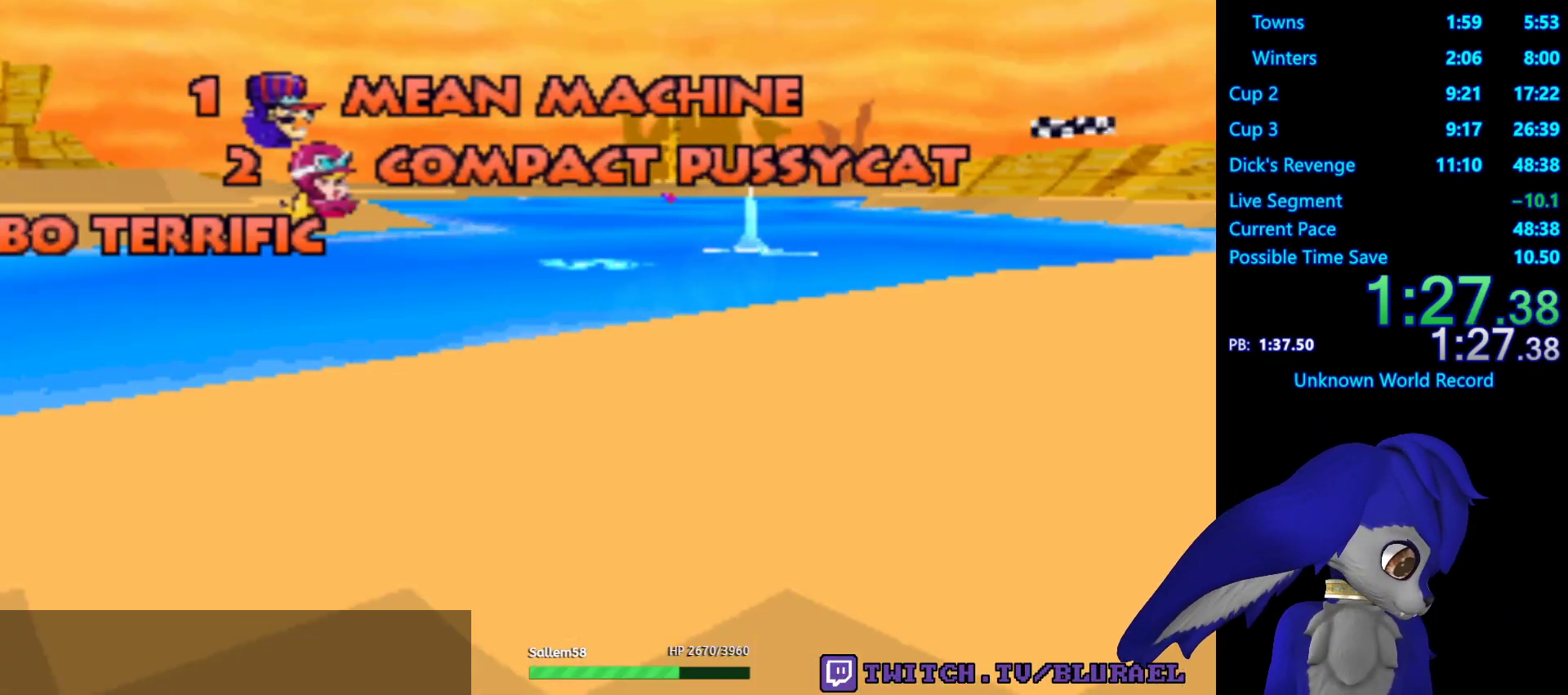
{"buttons": [], "left_stick": "center", "right_stick": "center", "events": []}
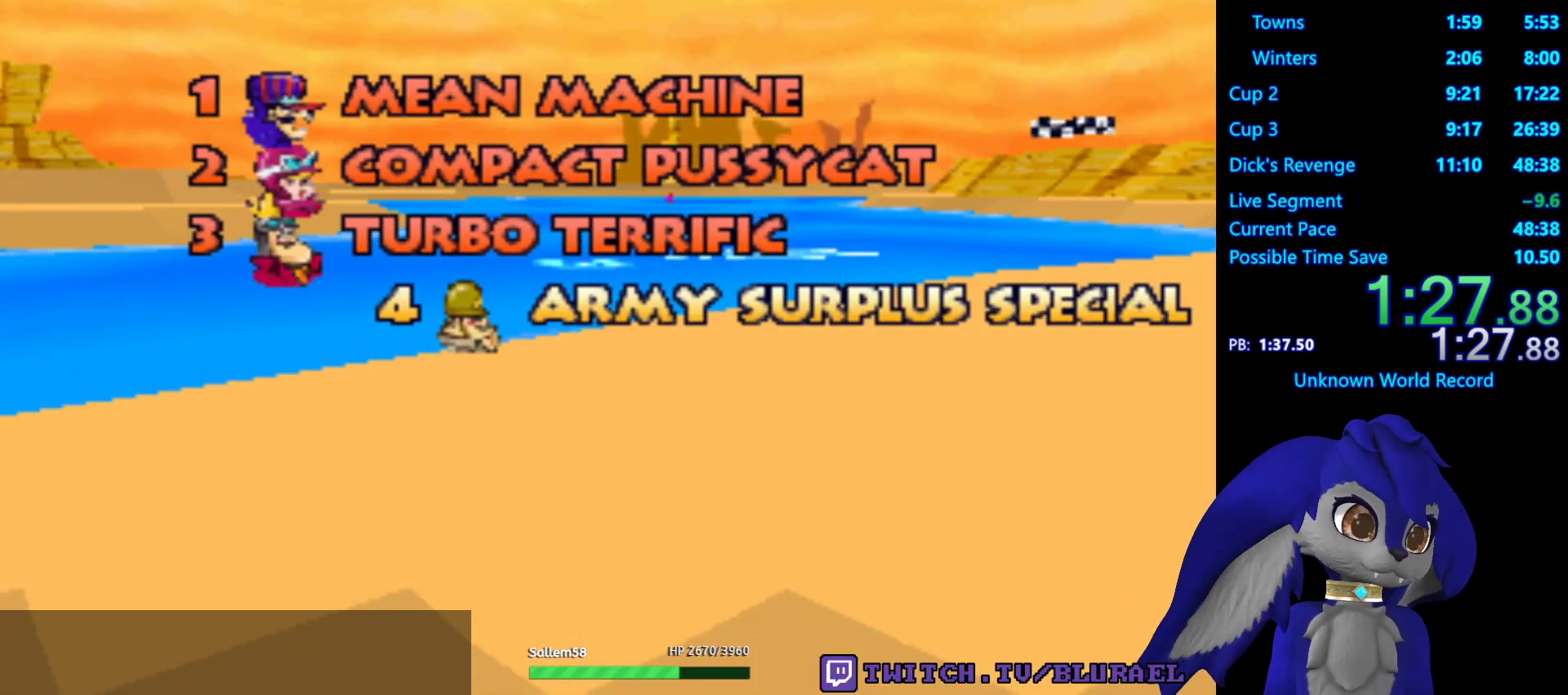
{"buttons": [], "left_stick": "center", "right_stick": "center", "events": []}
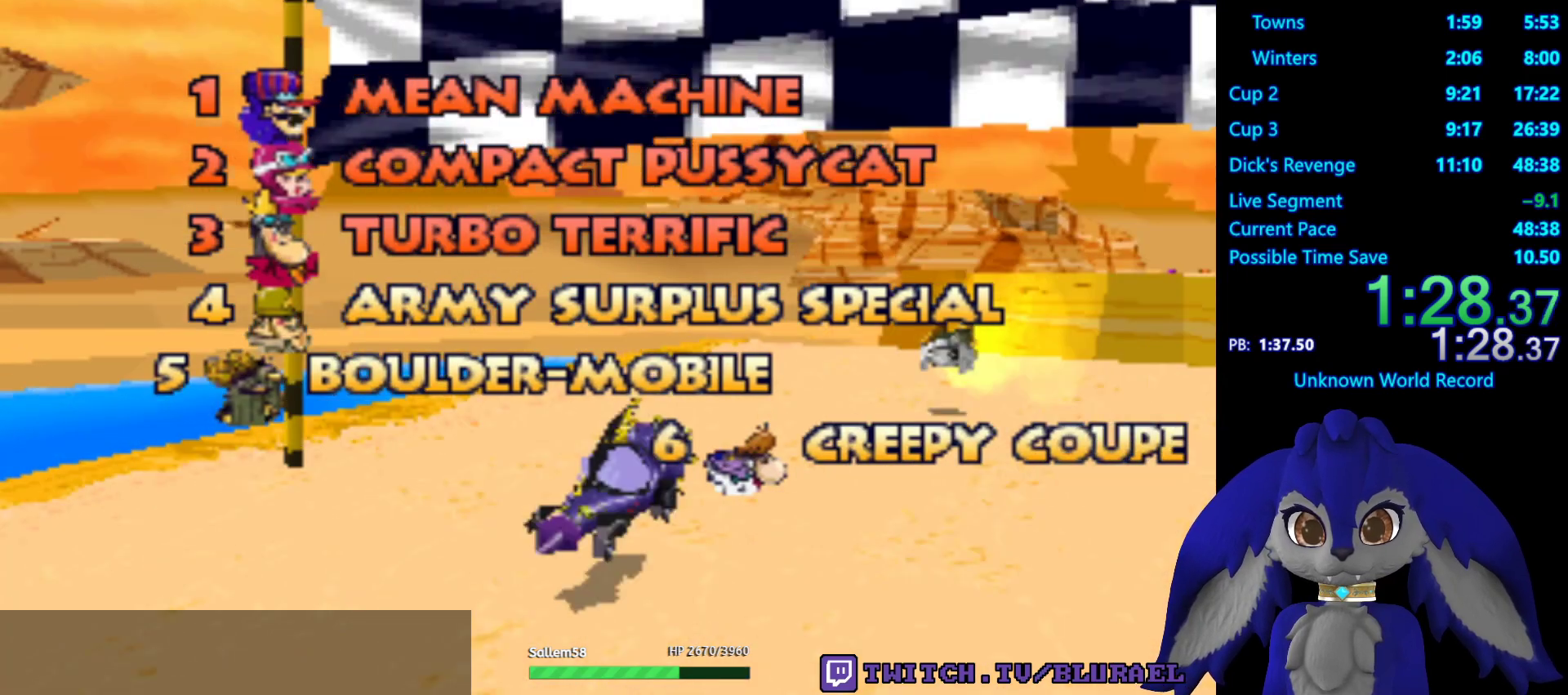
{"buttons": [], "left_stick": "center", "right_stick": "center", "events": []}
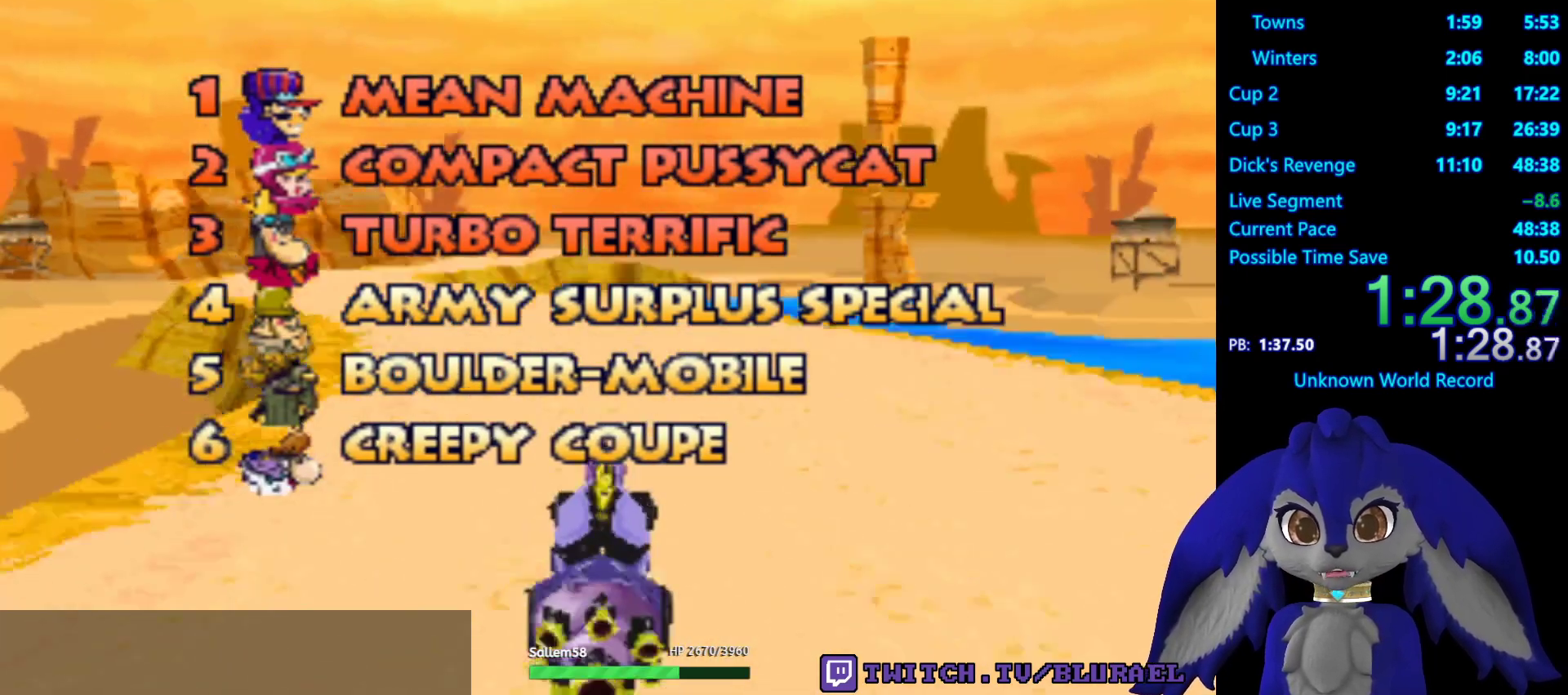
{"buttons": [], "left_stick": "center", "right_stick": "center", "events": []}
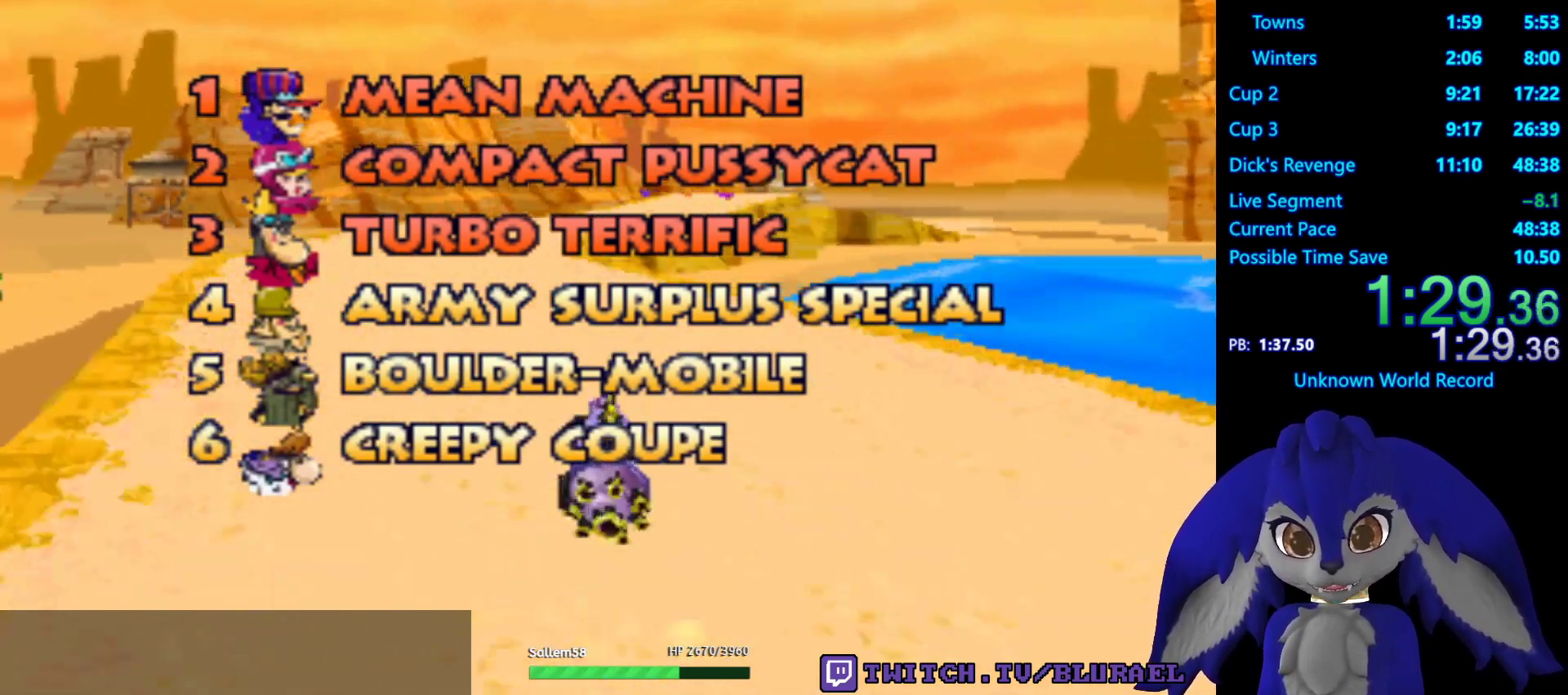
{"buttons": [], "left_stick": "center", "right_stick": "center", "events": []}
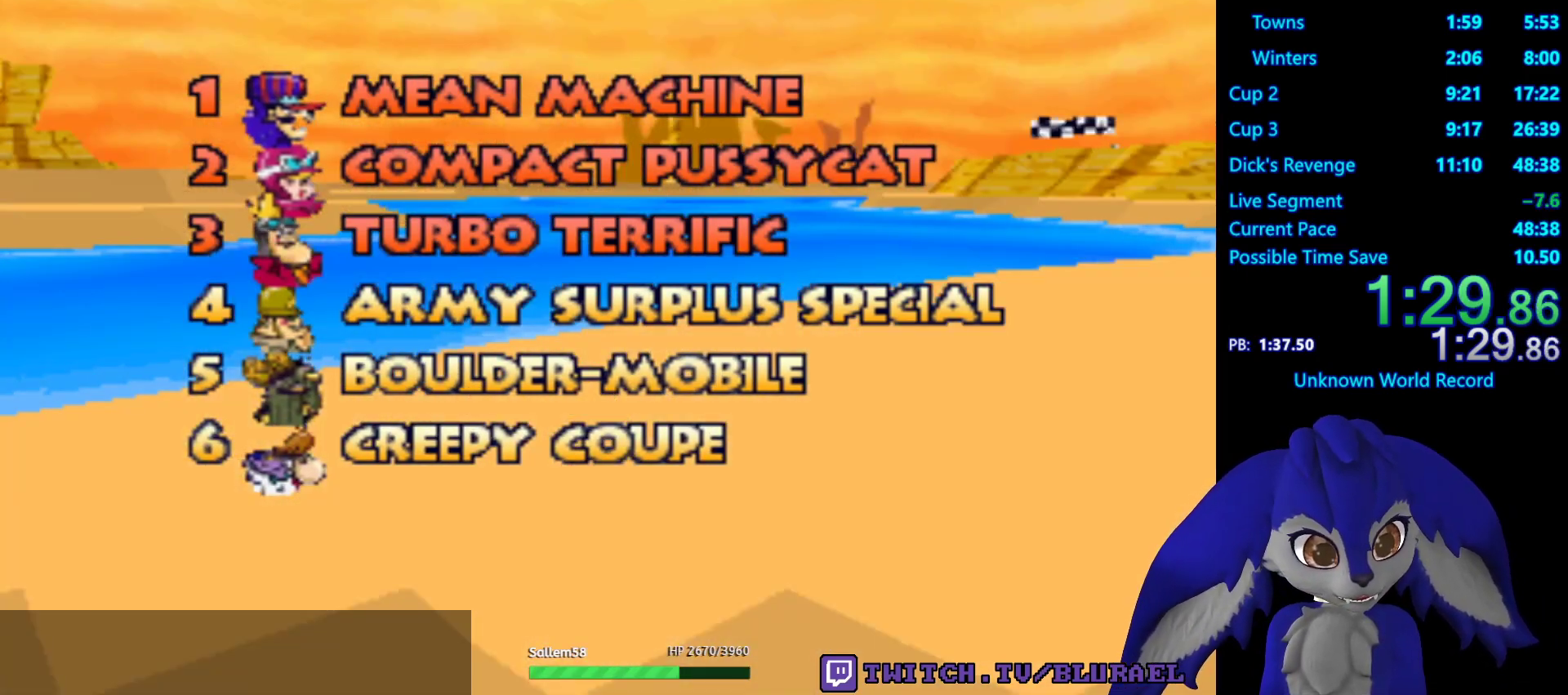
{"buttons": [], "left_stick": "center", "right_stick": "center", "events": []}
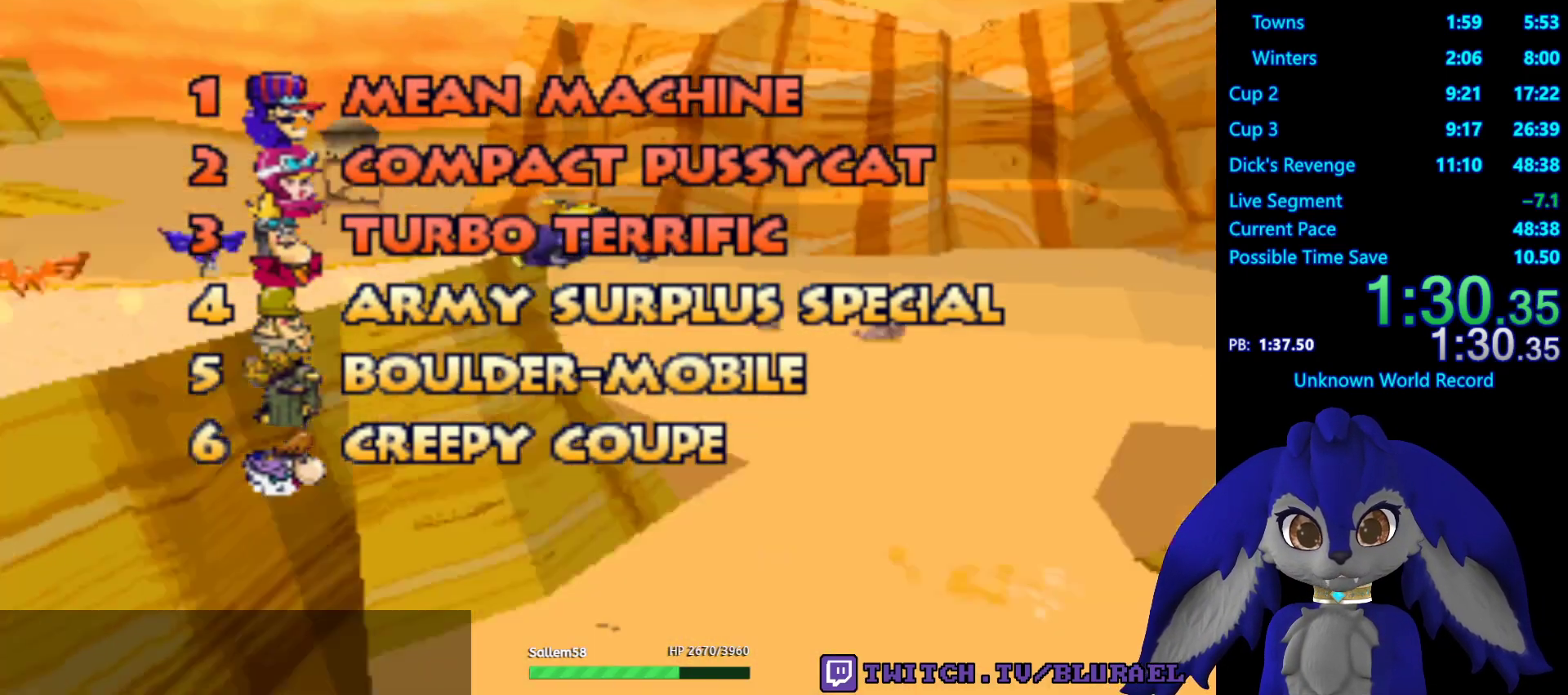
{"buttons": [], "left_stick": "center", "right_stick": "center", "events": [[467, "CROSS", "down"], [500, "CROSS", "up"]]}
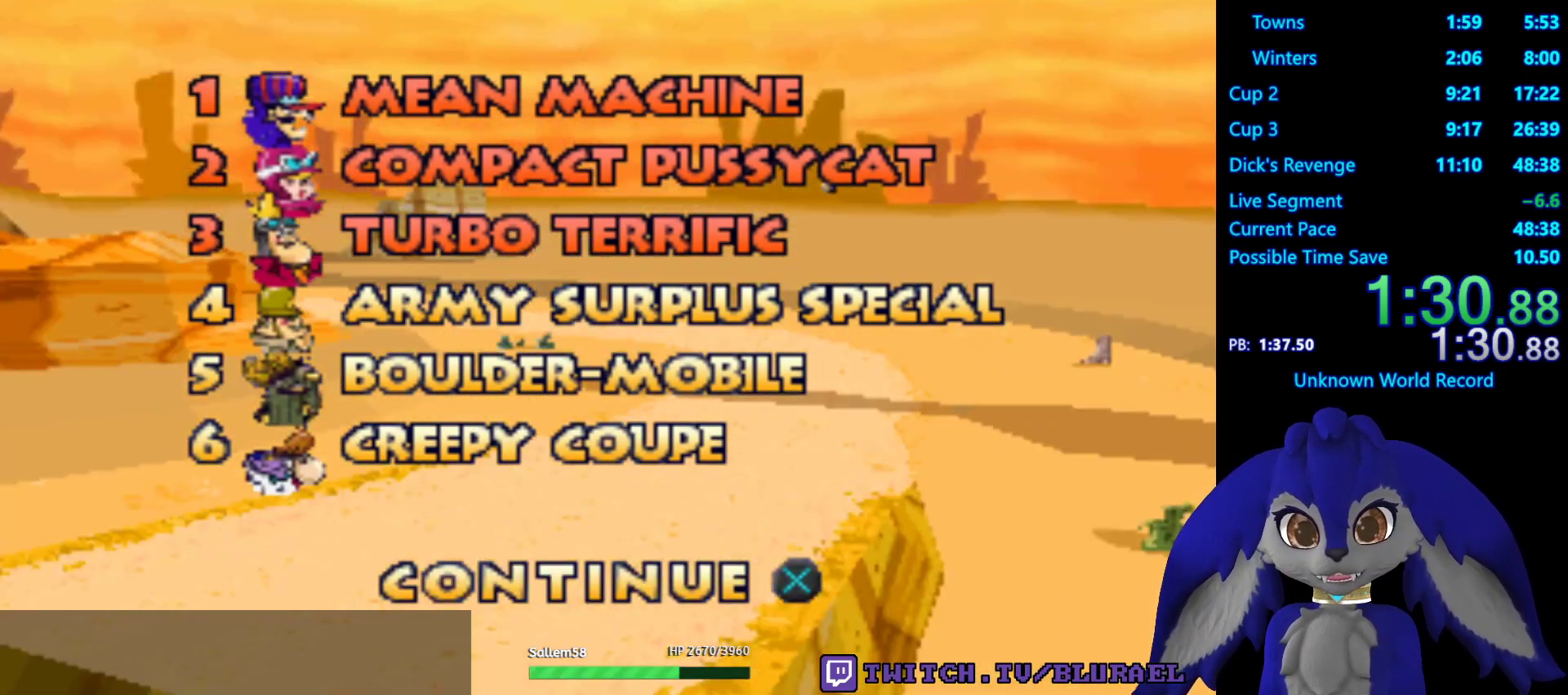
{"buttons": [], "left_stick": "center", "right_stick": "center", "events": [[83, "CROSS", "down"], [167, "CROSS", "up"], [217, "CROSS", "down"], [300, "CROSS", "up"], [367, "CROSS", "down"], [450, "CROSS", "up"]]}
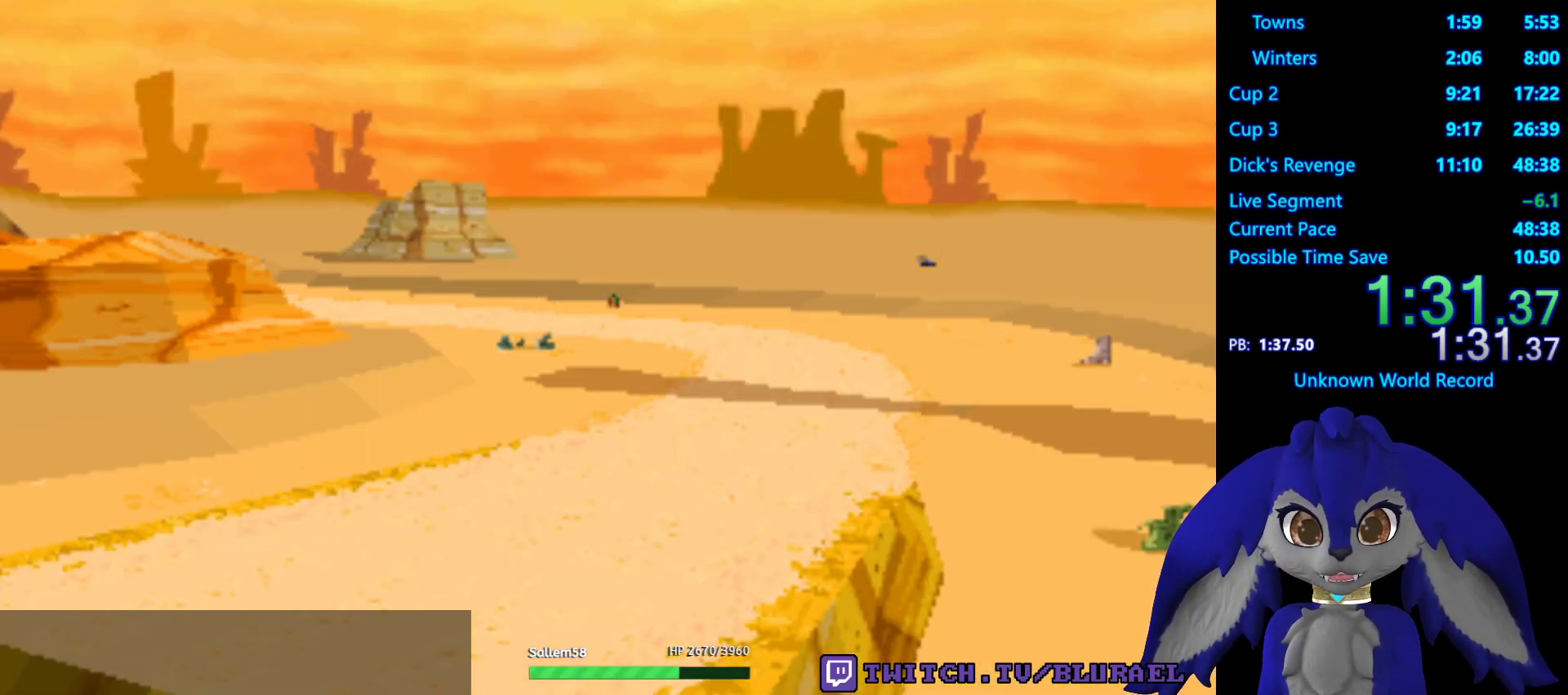
{"buttons": [], "left_stick": "center", "right_stick": "center", "events": []}
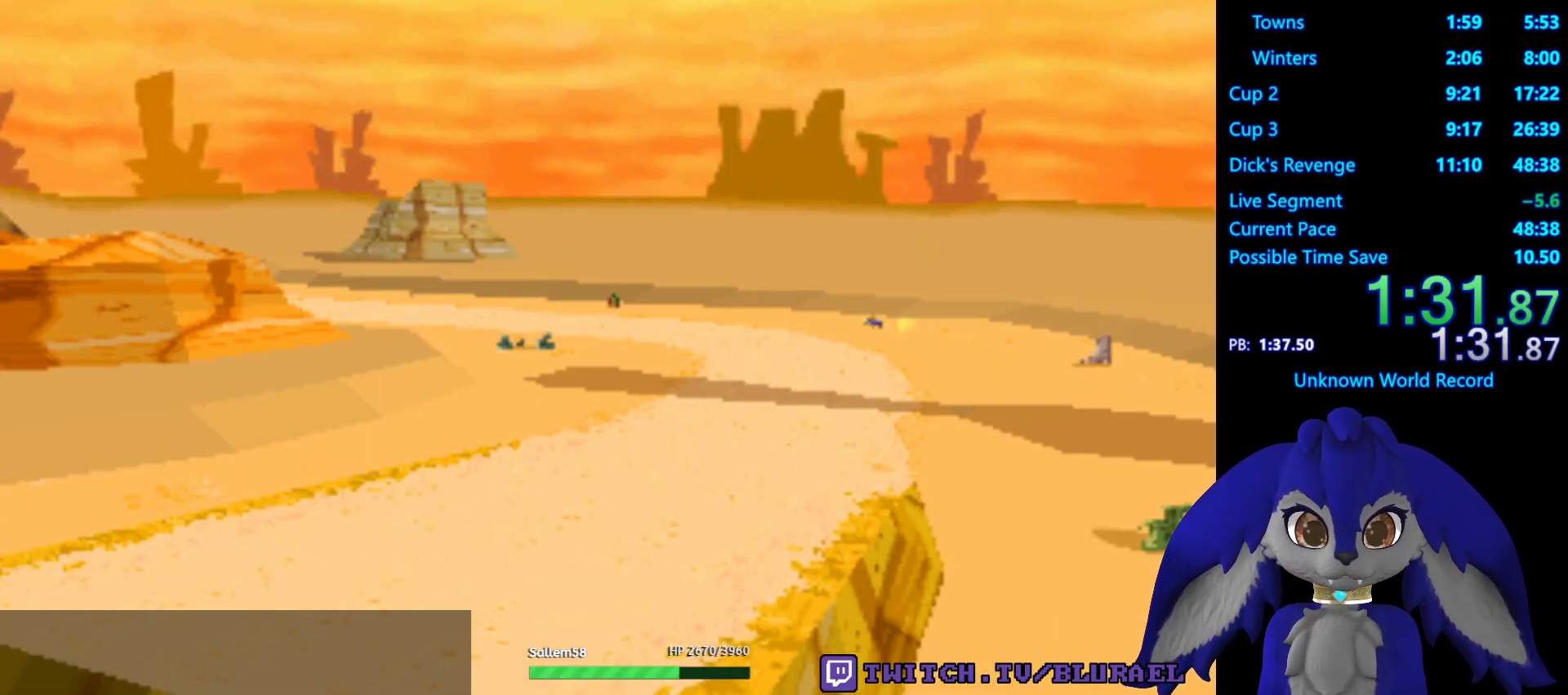
{"buttons": ["CROSS"], "left_stick": "center", "right_stick": "center", "events": [[300, "CROSS", "down"], [367, "CROSS", "up"], [467, "CROSS", "down"]]}
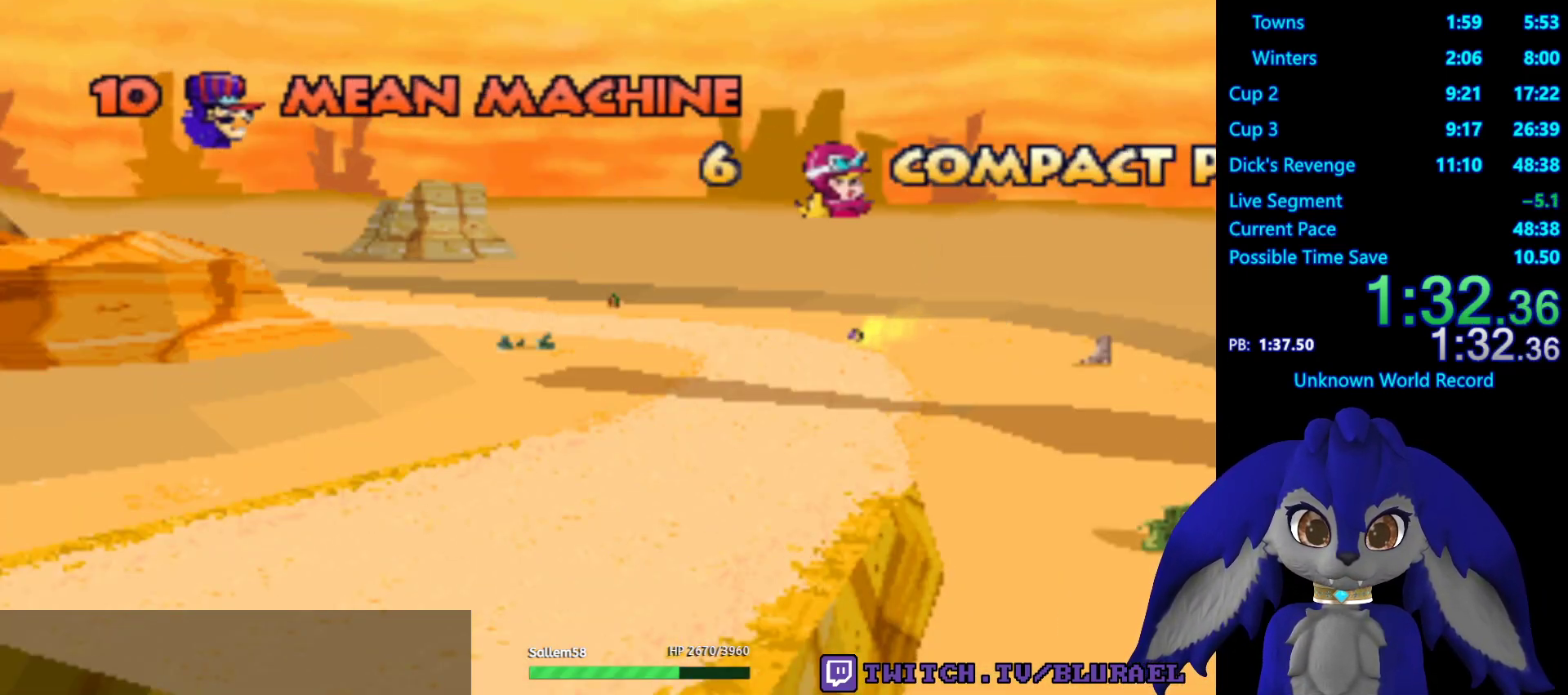
{"buttons": [], "left_stick": "center", "right_stick": "center", "events": [[17, "CROSS", "up"], [133, "CROSS", "down"], [167, "CROSS", "up"], [283, "CROSS", "down"], [333, "CROSS", "up"], [433, "CROSS", "down"], [483, "CROSS", "up"]]}
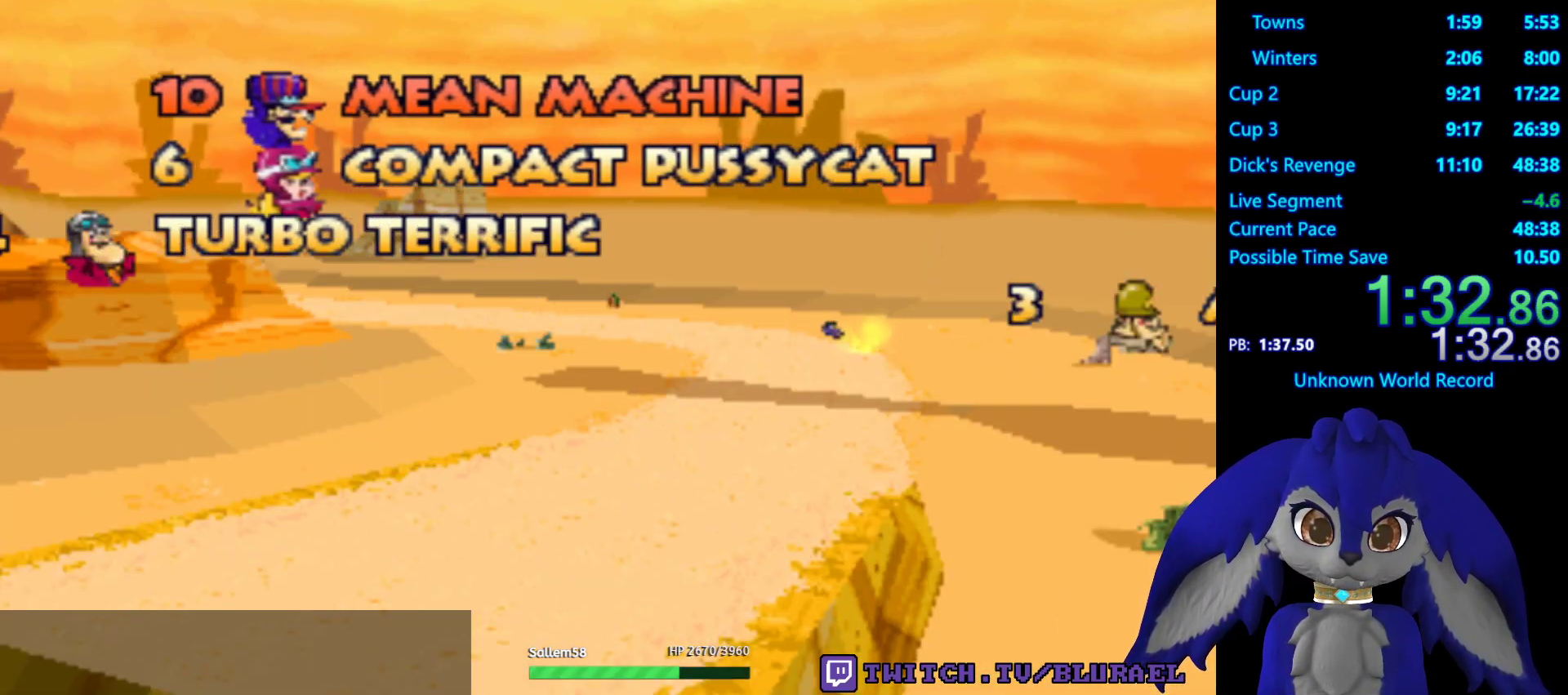
{"buttons": [], "left_stick": "center", "right_stick": "center", "events": [[67, "CROSS", "down"], [133, "CROSS", "up"], [217, "CROSS", "down"], [317, "CROSS", "up"], [383, "CROSS", "down"], [450, "CROSS", "up"]]}
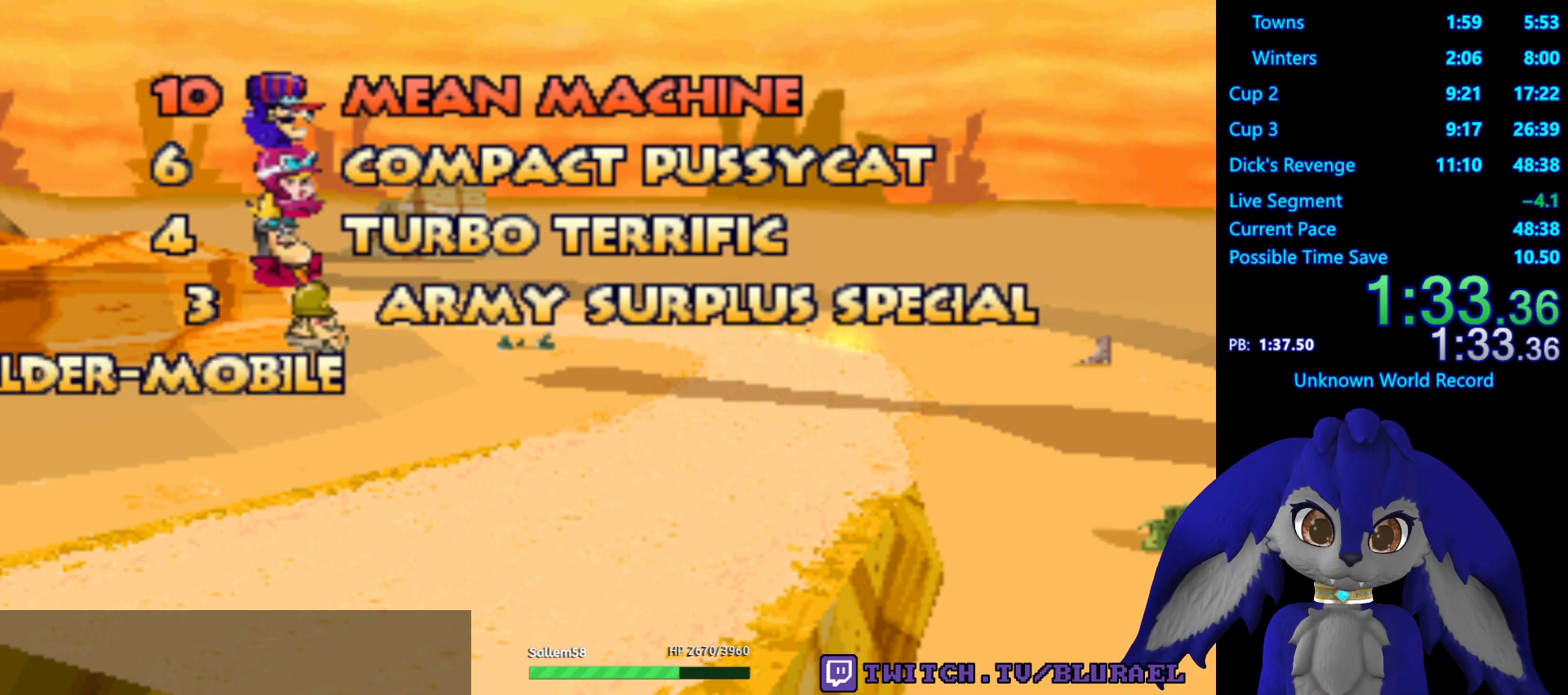
{"buttons": [], "left_stick": "center", "right_stick": "center", "events": [[50, "CROSS", "down"], [117, "CROSS", "up"], [200, "CROSS", "down"], [417, "CROSS", "up"]]}
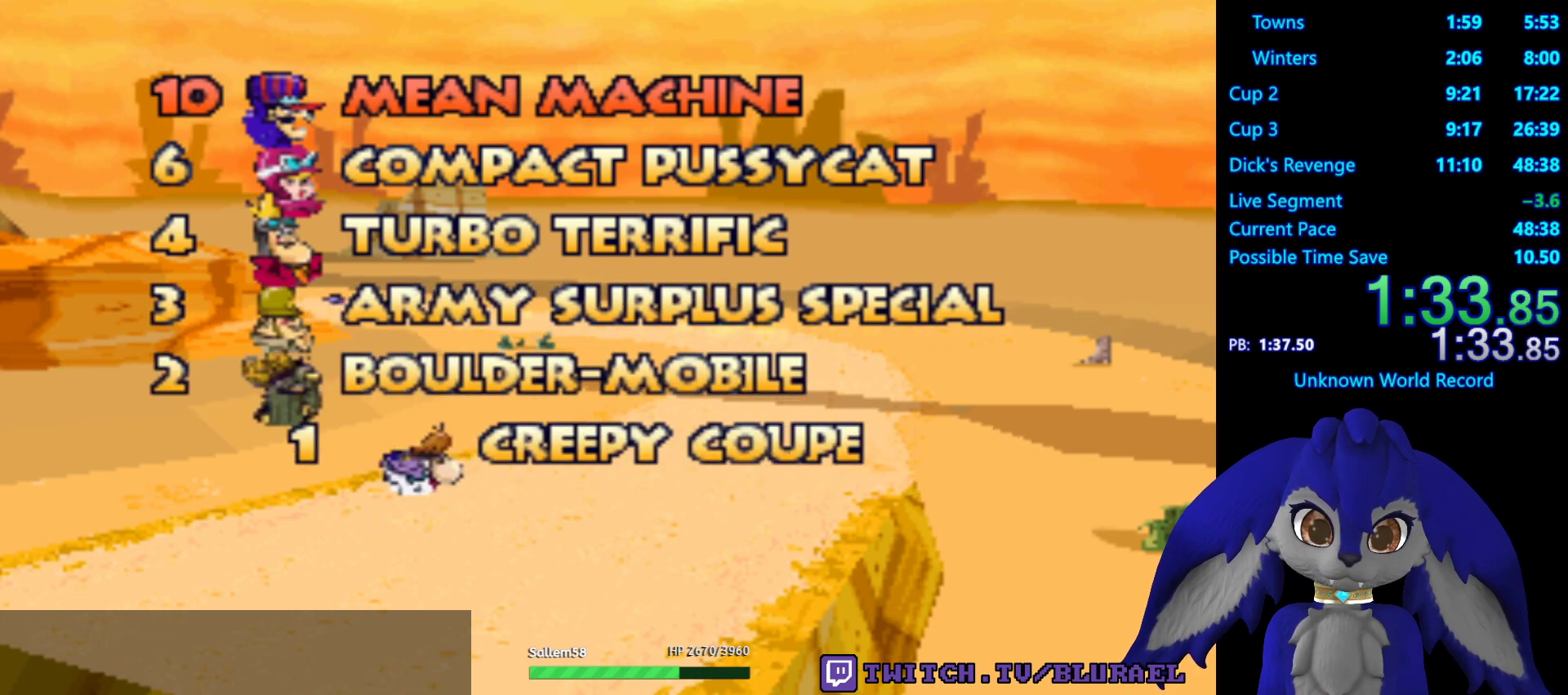
{"buttons": ["CROSS"], "left_stick": "center", "right_stick": "center", "events": [[17, "CROSS", "down"], [100, "CROSS", "up"], [167, "CROSS", "down"], [250, "CROSS", "up"], [333, "CROSS", "down"], [400, "CROSS", "up"], [450, "CROSS", "down"]]}
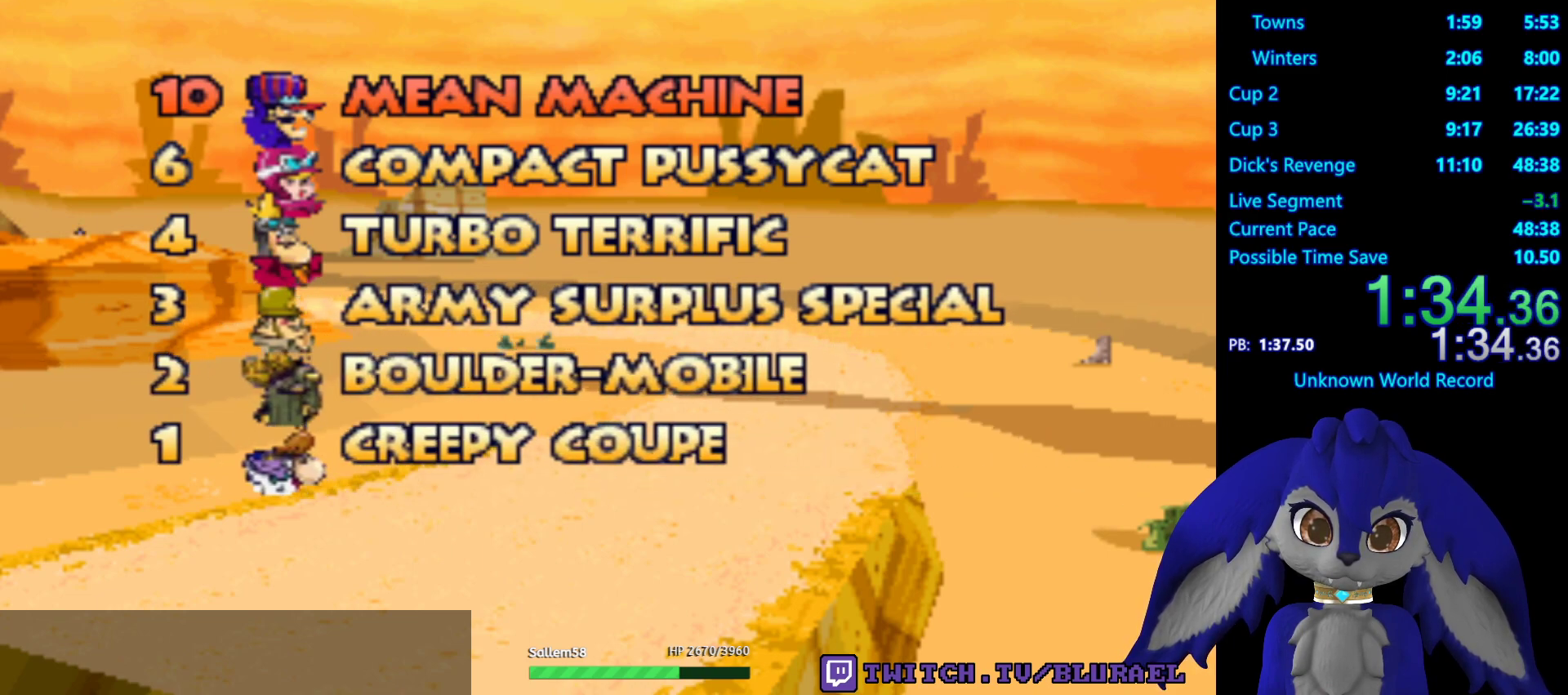
{"buttons": ["CROSS"], "left_stick": "center", "right_stick": "center", "events": [[50, "CROSS", "up"], [117, "CROSS", "down"], [200, "CROSS", "up"], [283, "CROSS", "down"], [367, "CROSS", "up"], [450, "CROSS", "down"]]}
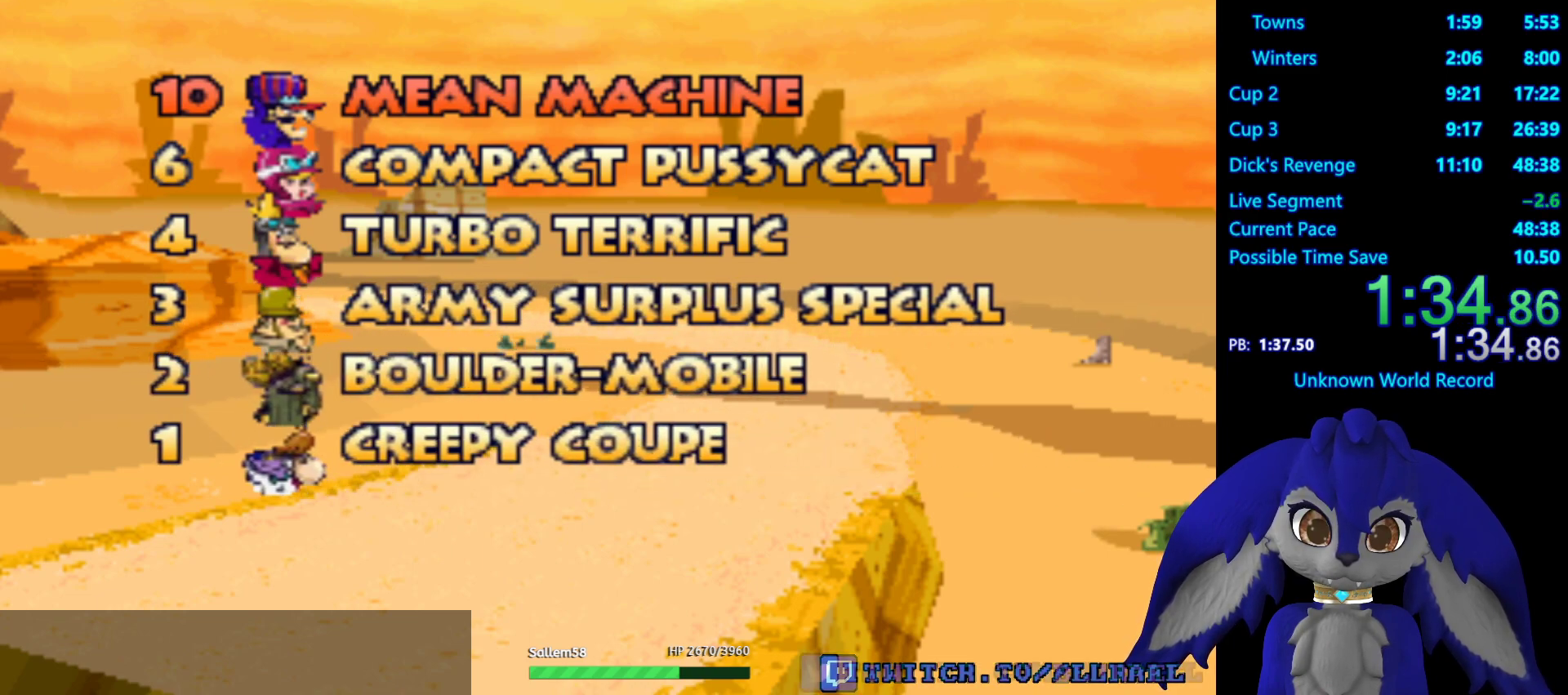
{"buttons": ["CROSS"], "left_stick": "center", "right_stick": "center", "events": [[33, "CROSS", "up"], [117, "CROSS", "down"], [217, "CROSS", "up"], [283, "CROSS", "down"], [367, "CROSS", "up"], [450, "CROSS", "down"]]}
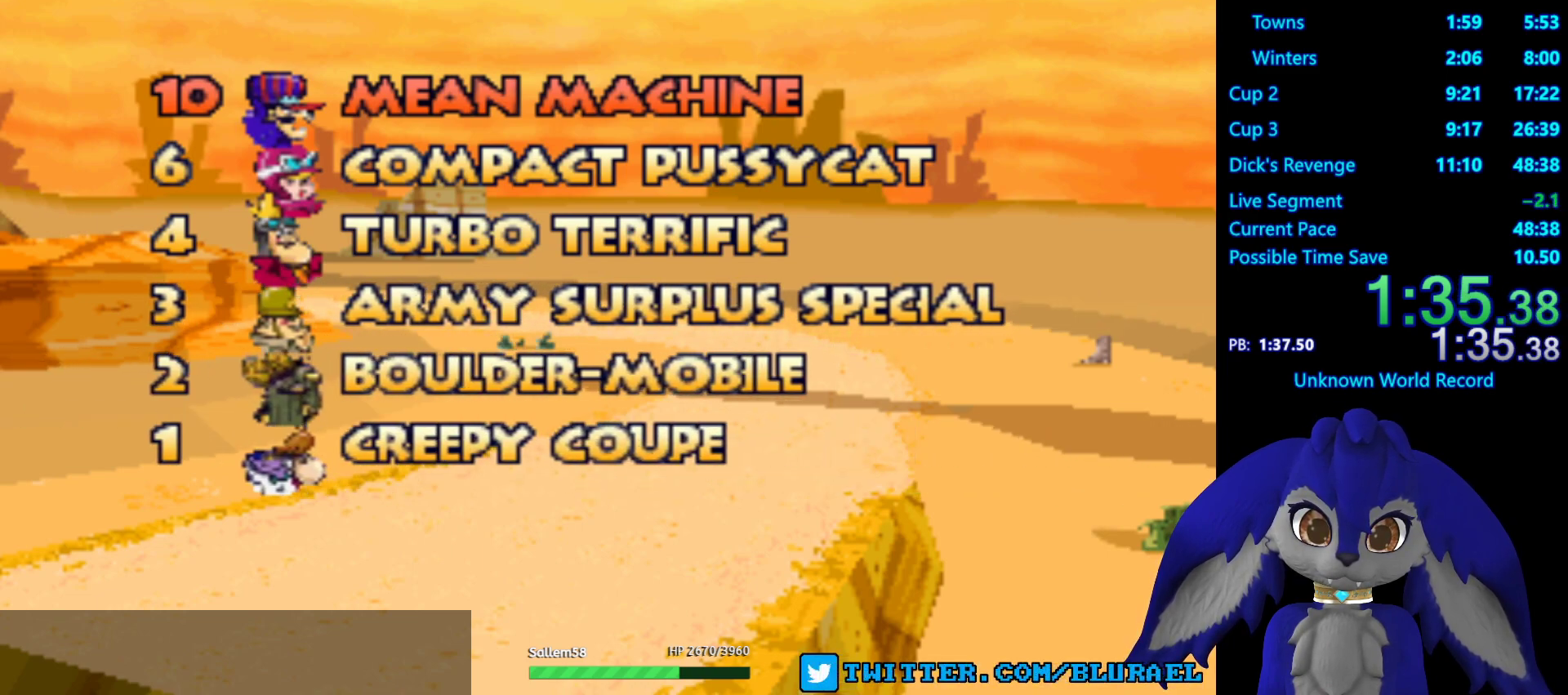
{"buttons": ["CROSS"], "left_stick": "center", "right_stick": "center", "events": [[17, "CROSS", "up"], [117, "CROSS", "down"], [200, "CROSS", "up"], [283, "CROSS", "down"], [350, "CROSS", "up"], [467, "CROSS", "down"]]}
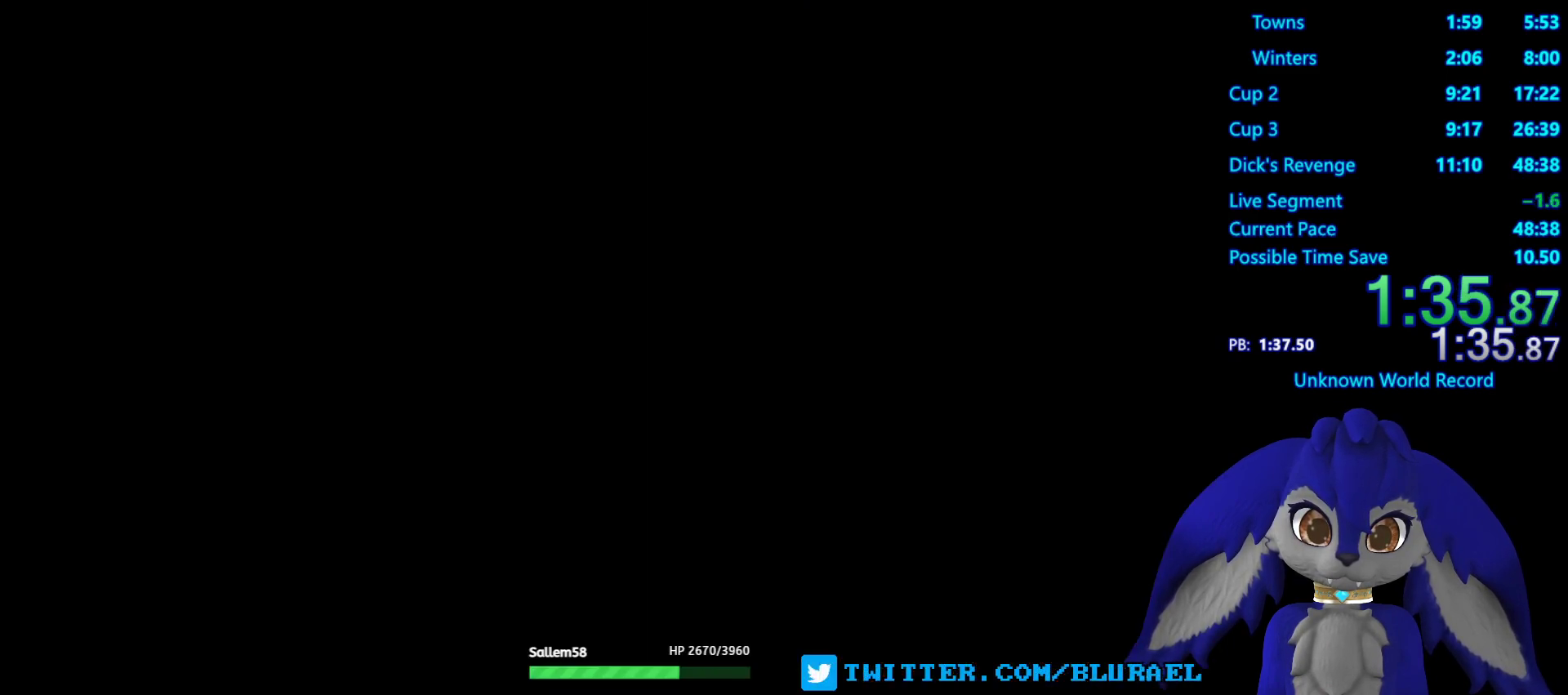
{"buttons": [], "left_stick": "center", "right_stick": "center", "events": [[33, "CROSS", "up"], [133, "CROSS", "down"], [200, "CROSS", "up"], [383, "CROSS", "down"], [450, "CROSS", "up"]]}